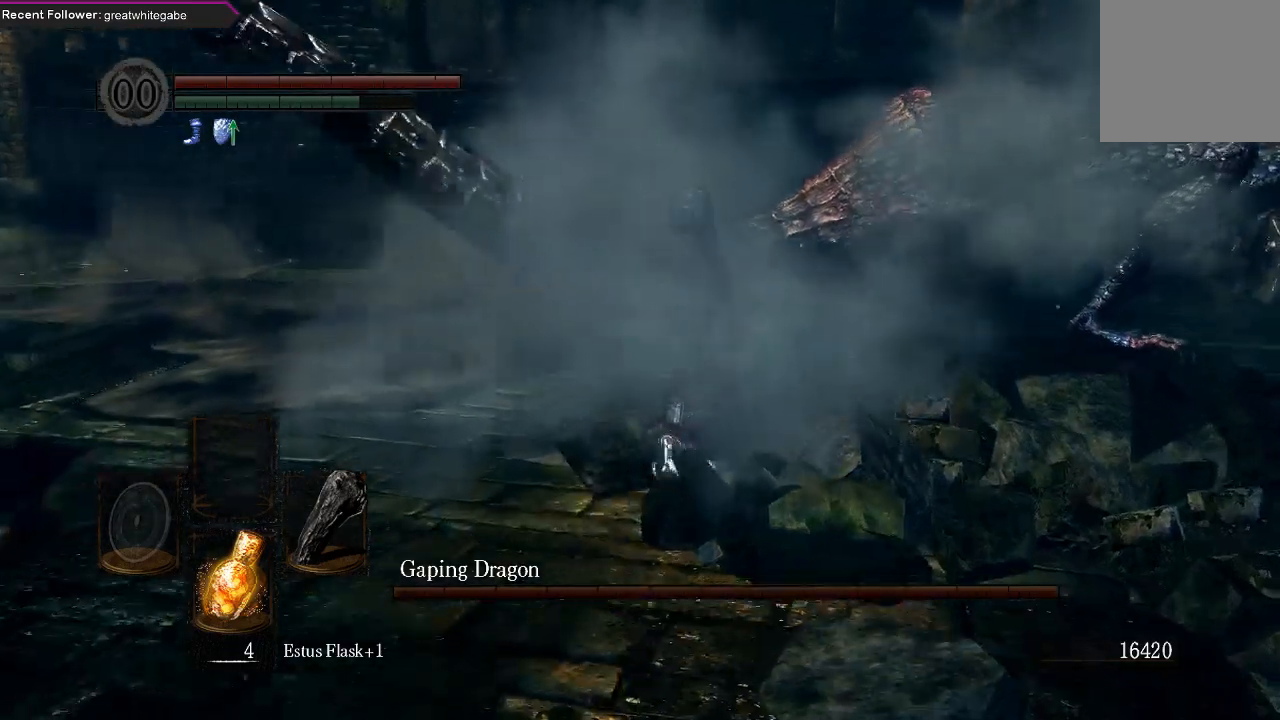
Gameplay with a controller (Xbox layout); each line is a JSON object with the inputs held at the frame after it. "events" lists button and stick changes between this image and that frame as [ms after this image, input, new state], when the widget could be followed in between.
{"buttons": [], "left_stick": "up", "right_stick": "center", "events": [[500, "B", "up"]]}
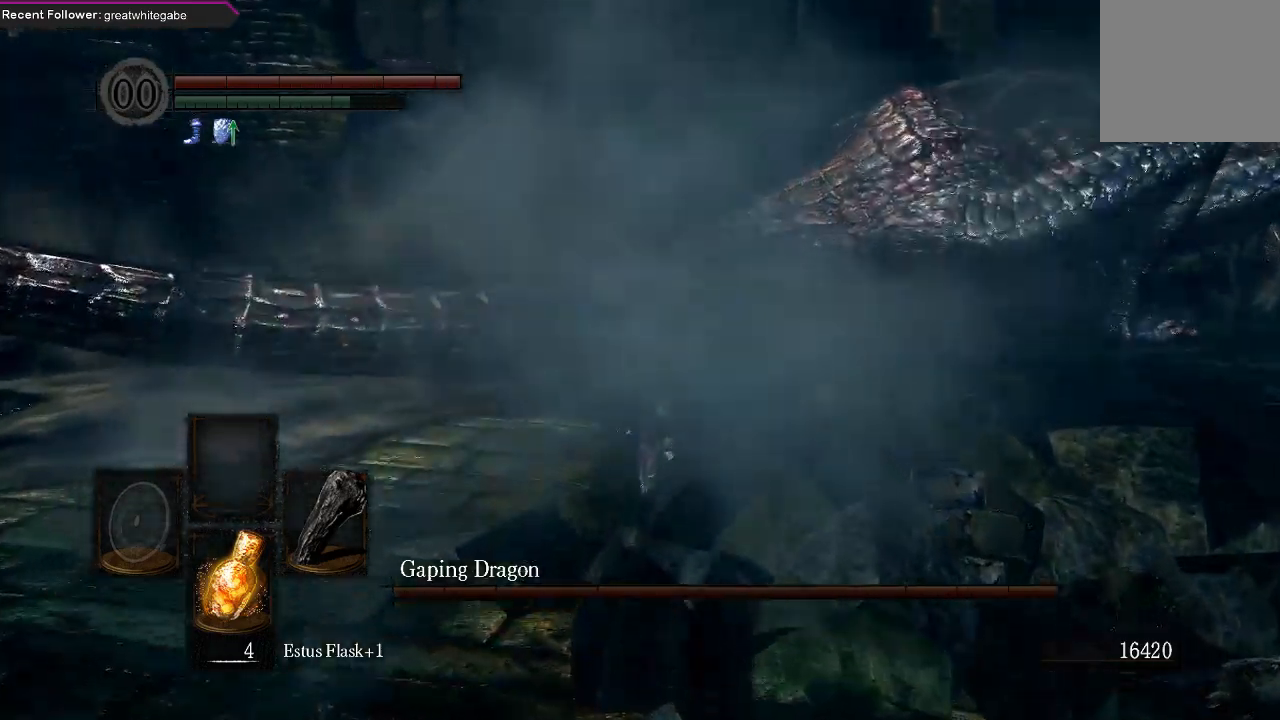
{"buttons": ["R1"], "left_stick": "up", "right_stick": "center", "events": [[333, "R1", "down"]]}
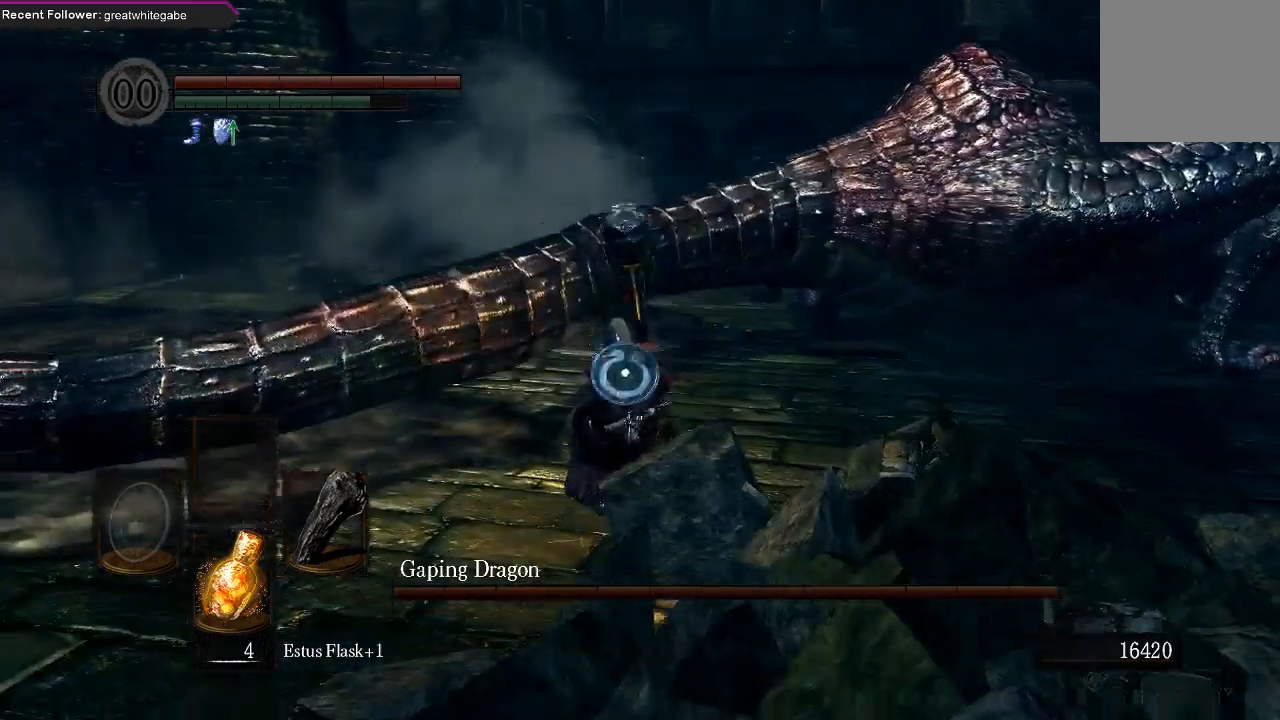
{"buttons": [], "left_stick": "up-left", "right_stick": "left", "events": [[33, "R1", "up"], [400, "right_stick", "left"], [467, "left_stick", "up-left"]]}
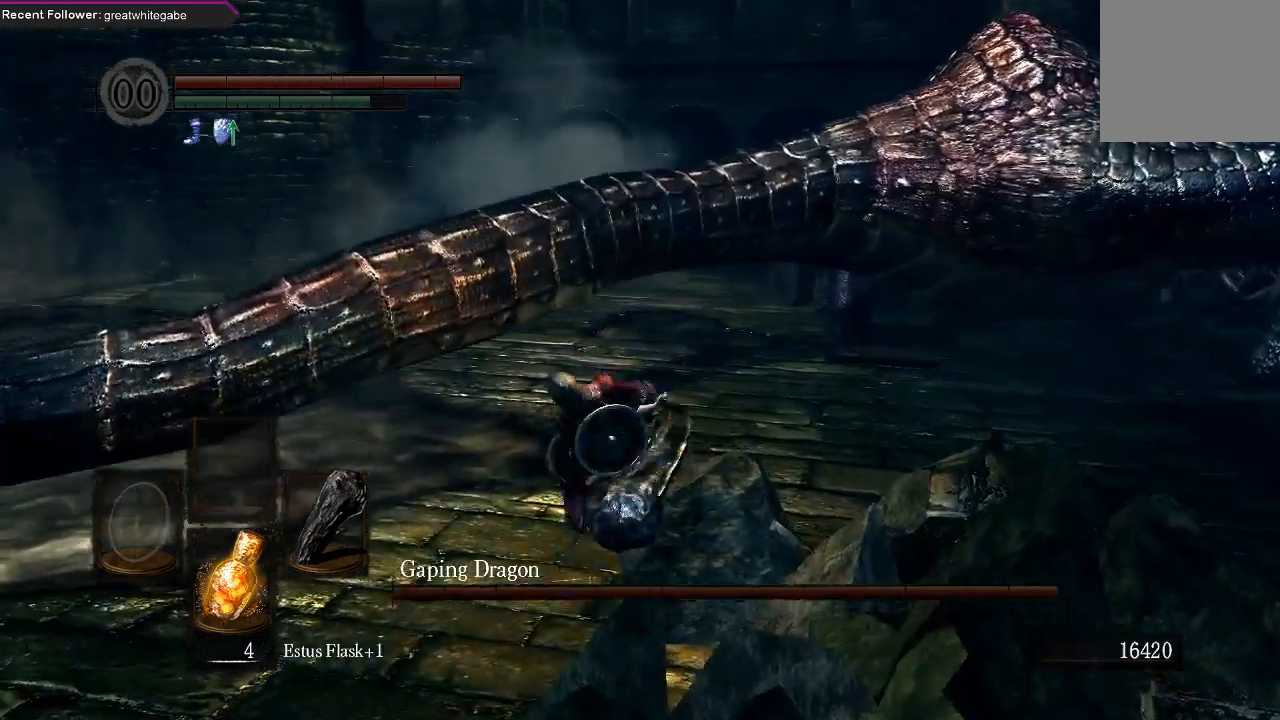
{"buttons": [], "left_stick": "up-left", "right_stick": "center", "events": [[100, "right_stick", "center"]]}
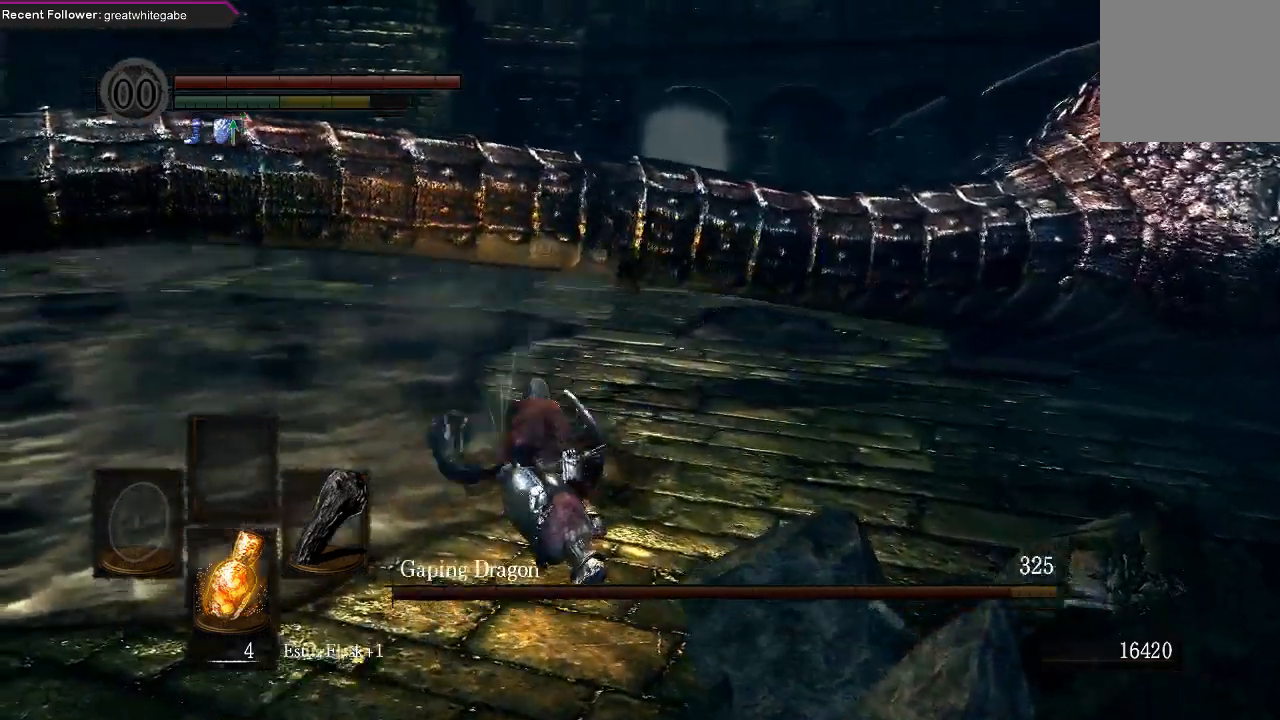
{"buttons": [], "left_stick": "down-right", "right_stick": "right", "events": [[267, "left_stick", "center"], [433, "right_stick", "right"], [500, "left_stick", "down-right"]]}
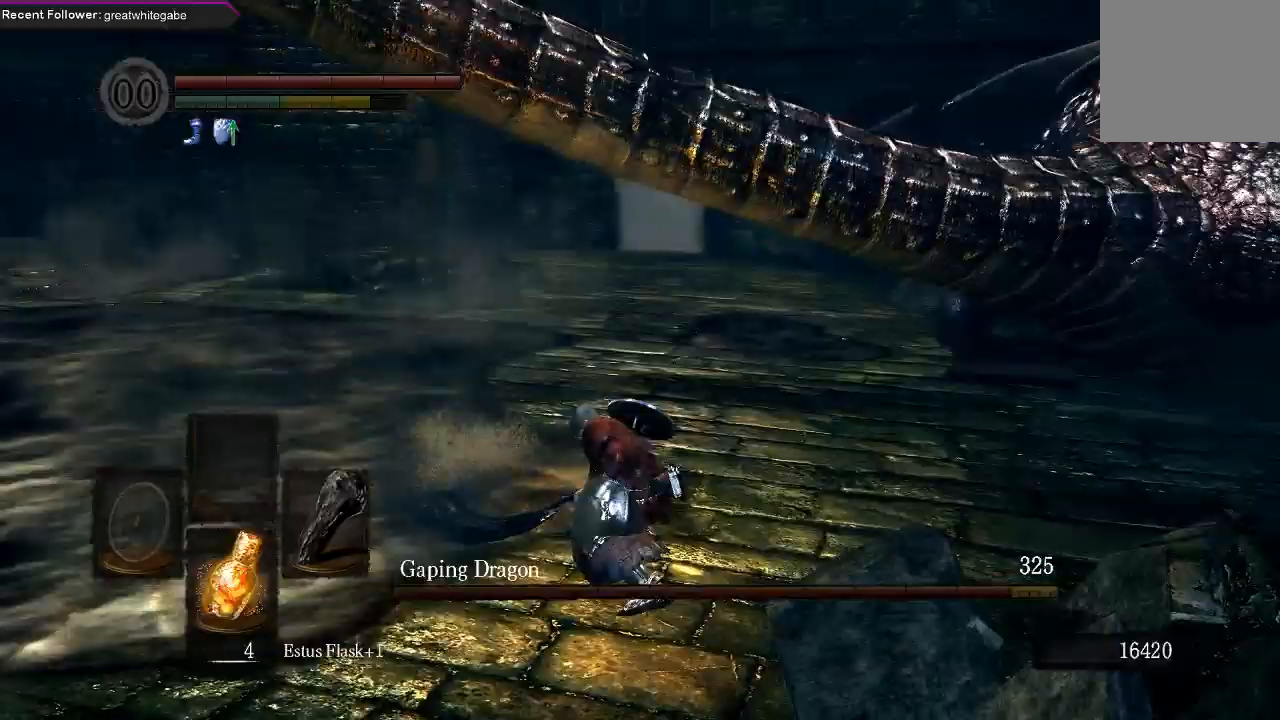
{"buttons": [], "left_stick": "down-right", "right_stick": "center", "events": [[267, "right_stick", "center"]]}
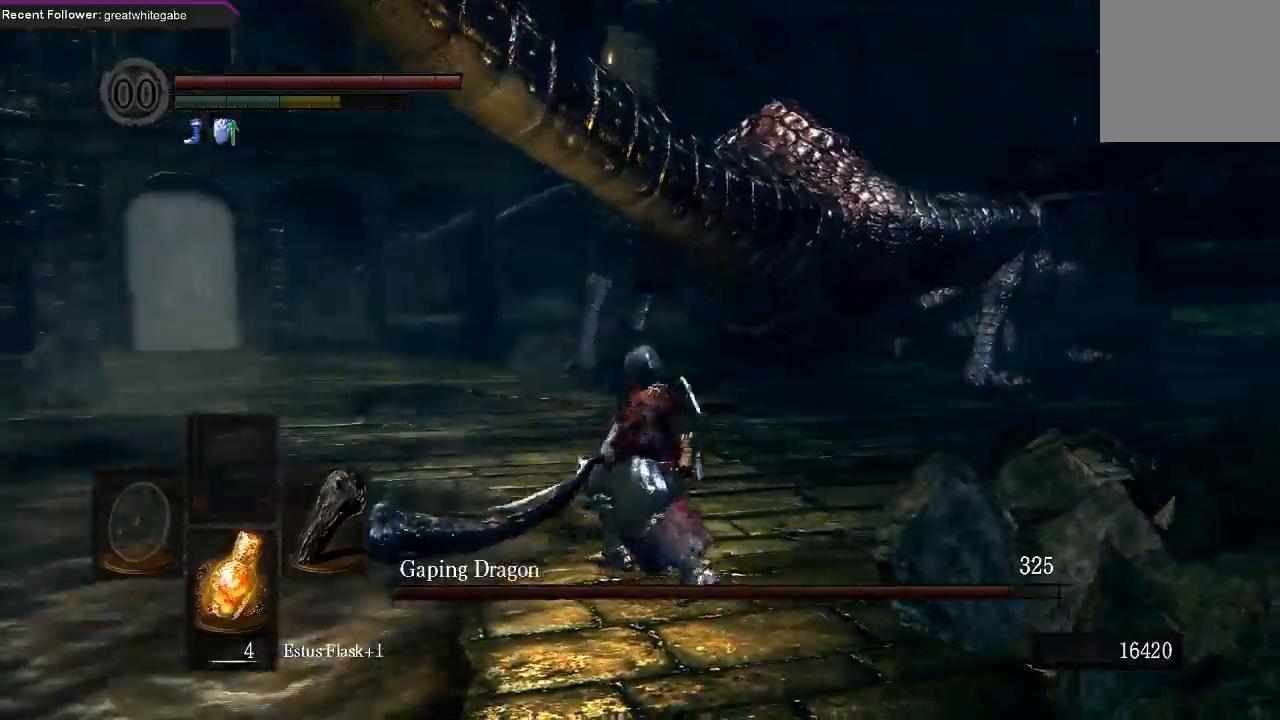
{"buttons": [], "left_stick": "down-right", "right_stick": "center", "events": []}
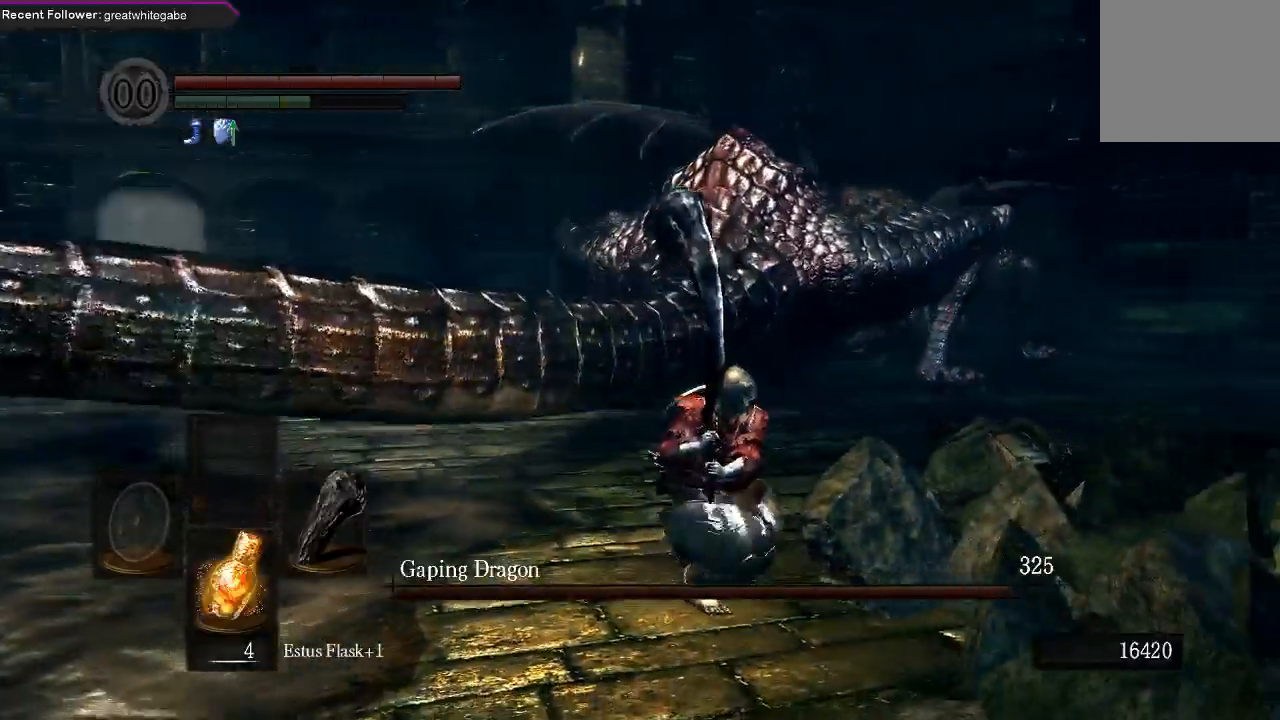
{"buttons": [], "left_stick": "down-right", "right_stick": "center", "events": []}
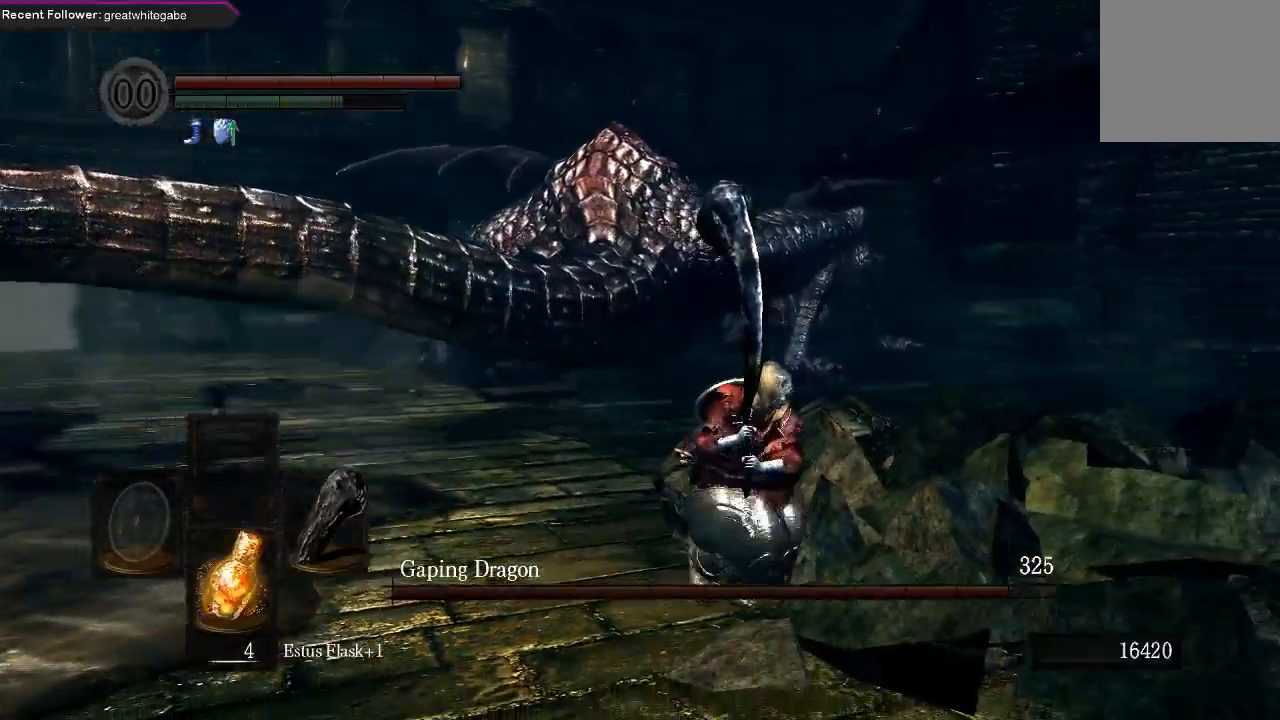
{"buttons": [], "left_stick": "up-left", "right_stick": "center", "events": [[133, "left_stick", "left"], [300, "left_stick", "up-left"]]}
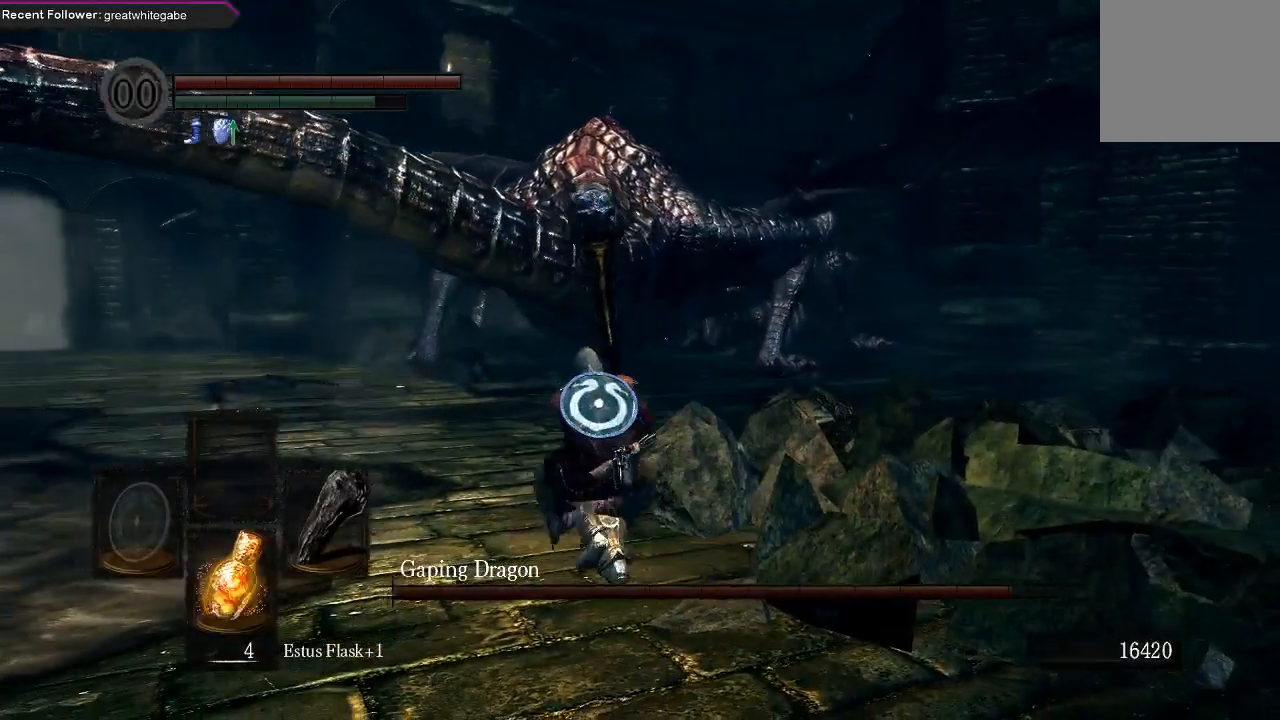
{"buttons": ["R1"], "left_stick": "up-left", "right_stick": "center", "events": [[367, "R1", "down"]]}
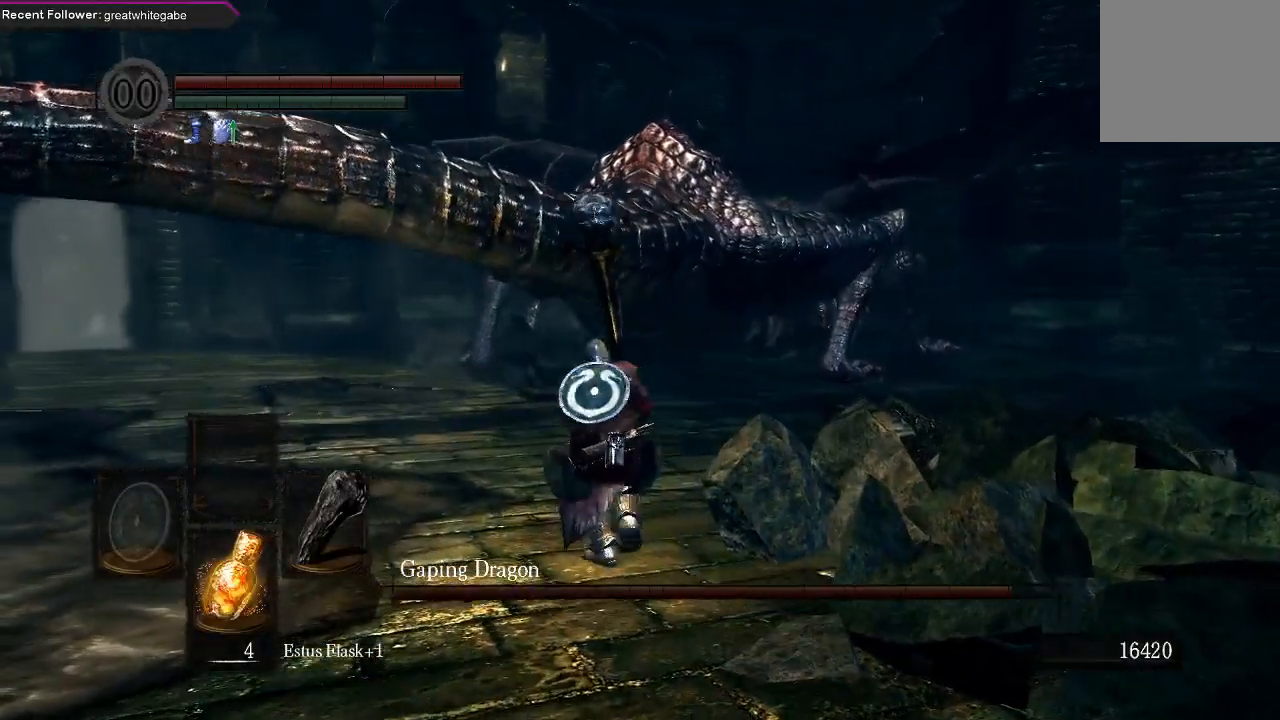
{"buttons": [], "left_stick": "up-left", "right_stick": "left", "events": [[100, "R1", "up"], [433, "right_stick", "left"]]}
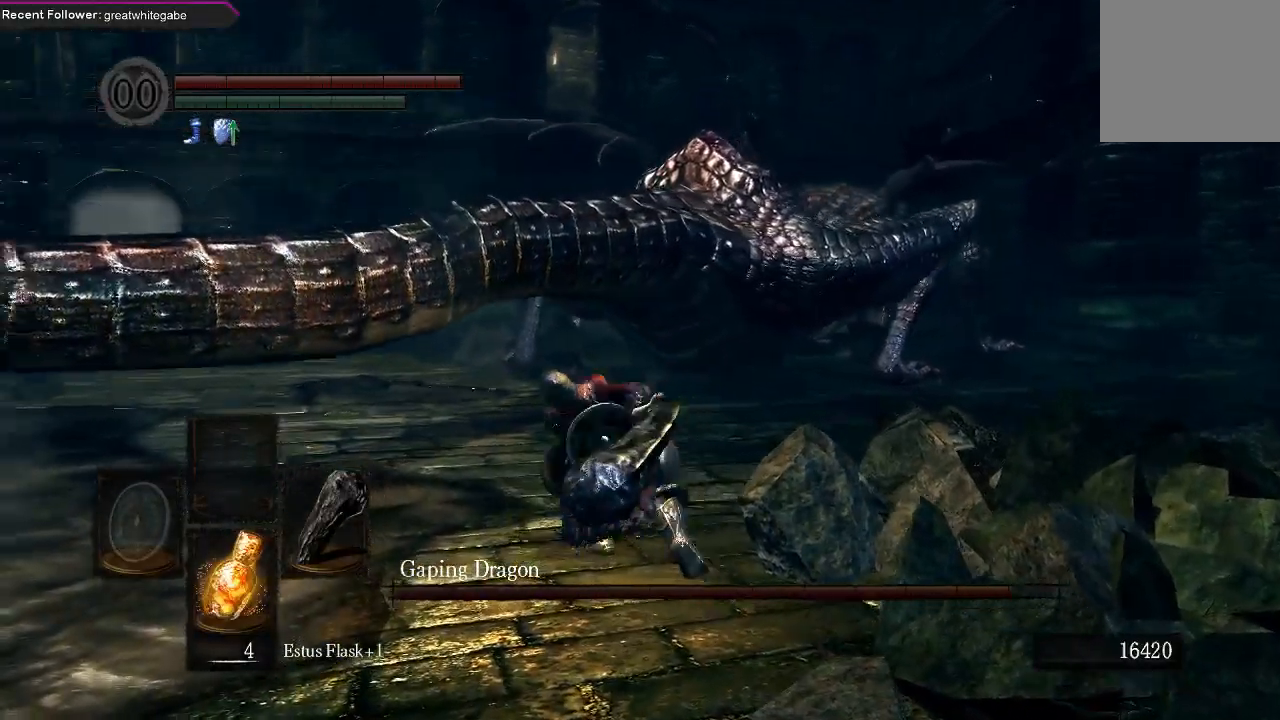
{"buttons": [], "left_stick": "center", "right_stick": "center", "events": [[300, "right_stick", "center"], [467, "left_stick", "center"]]}
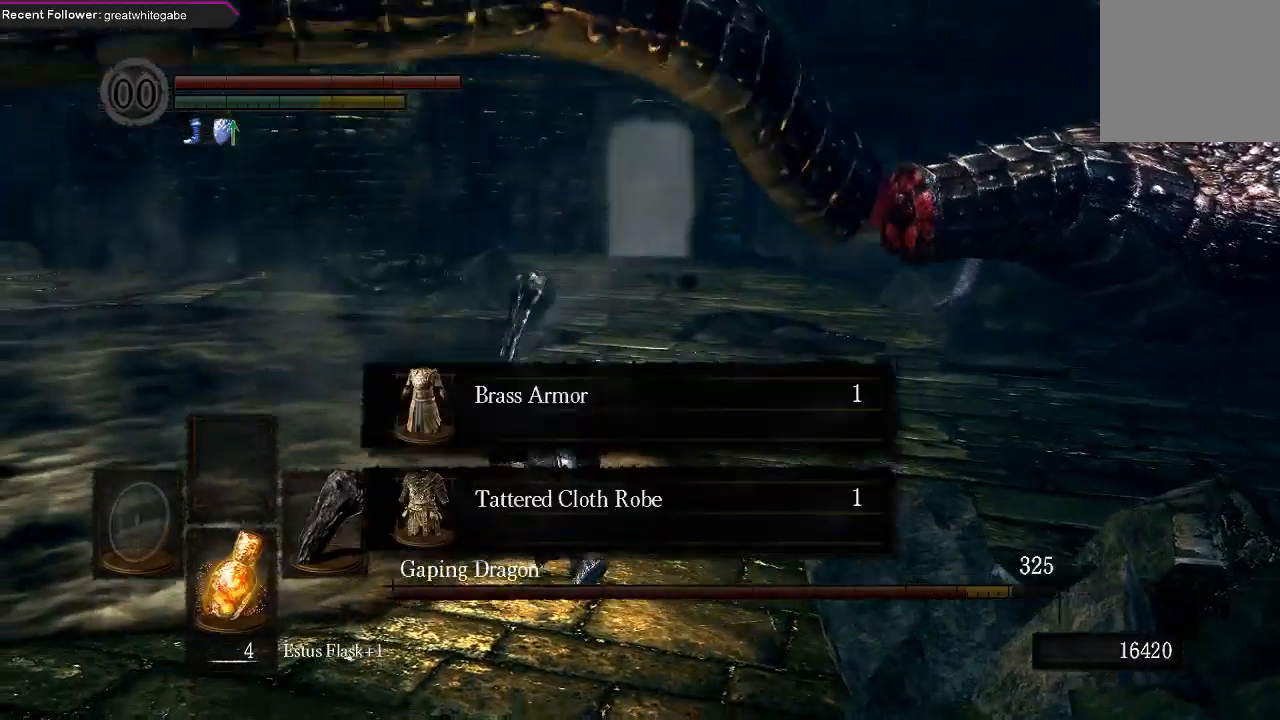
{"buttons": [], "left_stick": "down", "right_stick": "center", "events": [[300, "left_stick", "down"]]}
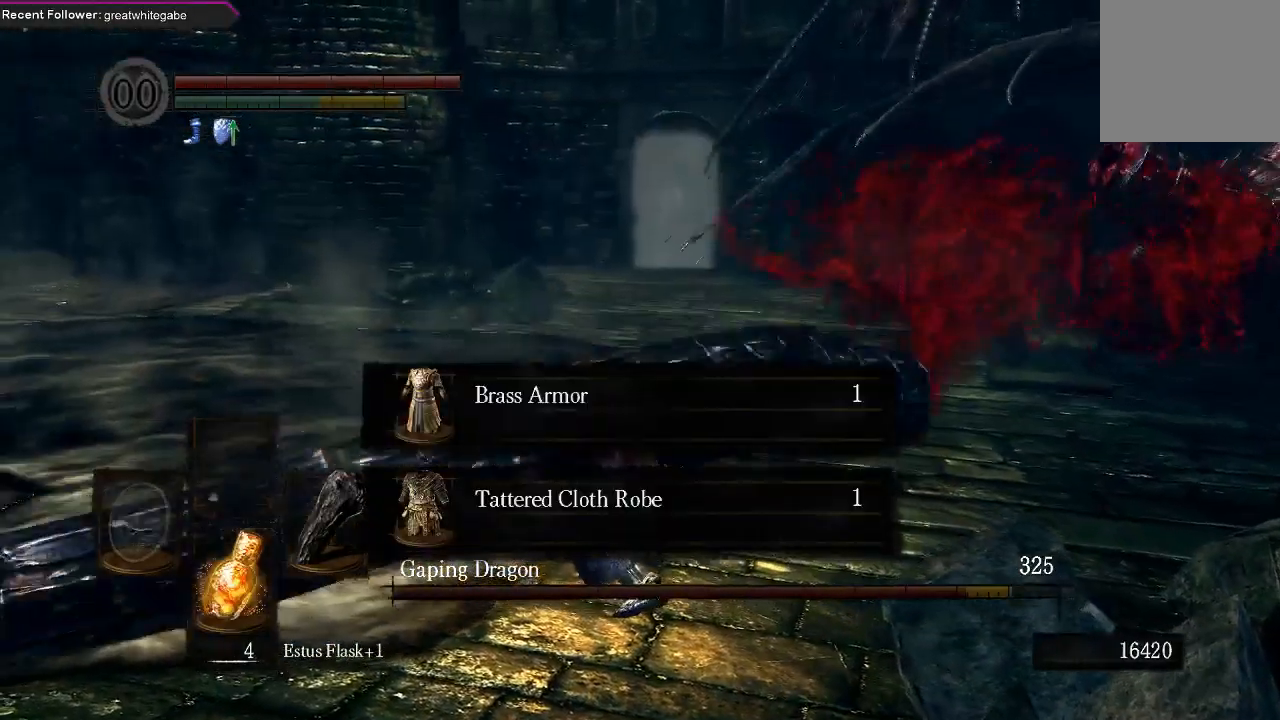
{"buttons": [], "left_stick": "down", "right_stick": "center", "events": [[33, "right_stick", "right"], [400, "right_stick", "center"]]}
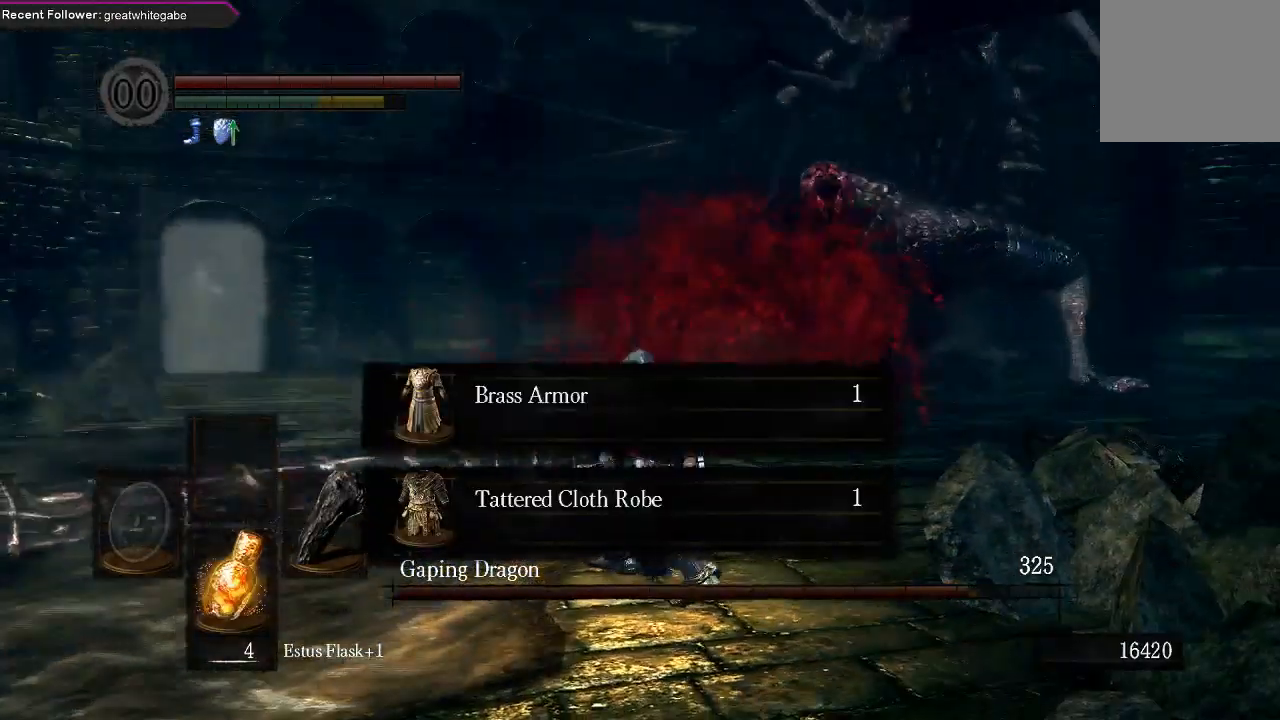
{"buttons": [], "left_stick": "down", "right_stick": "center", "events": []}
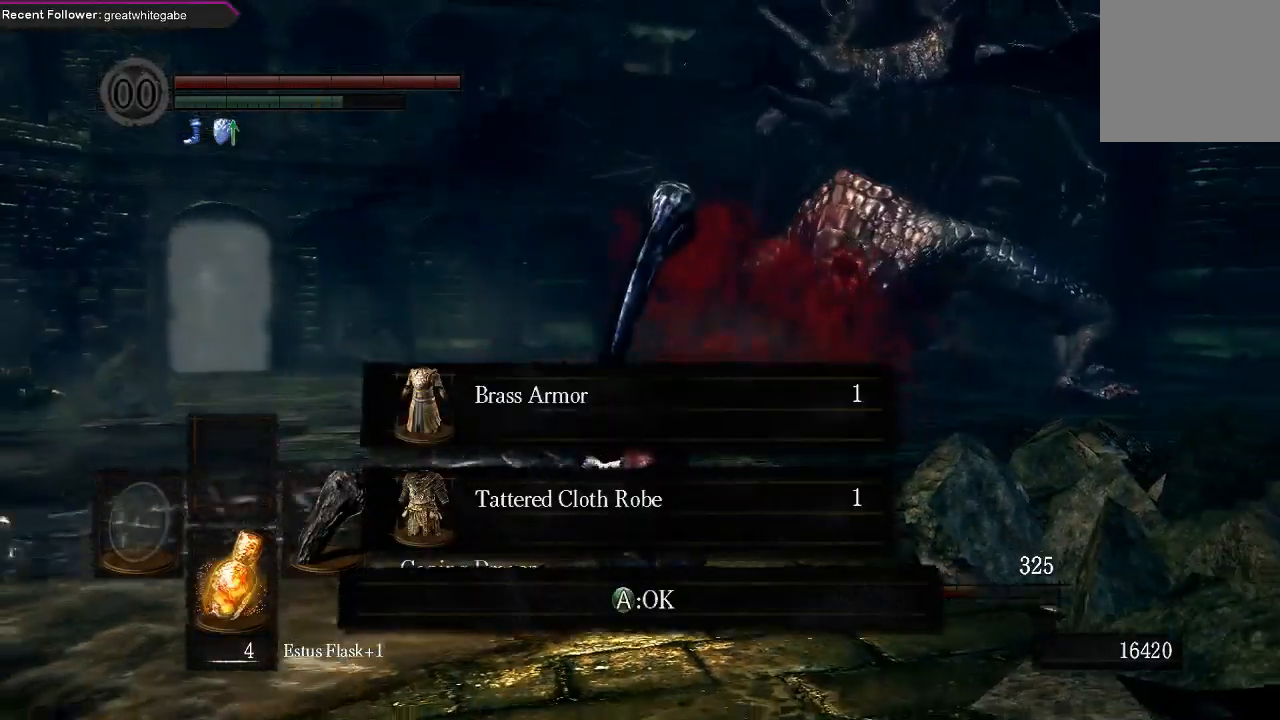
{"buttons": [], "left_stick": "down", "right_stick": "center", "events": []}
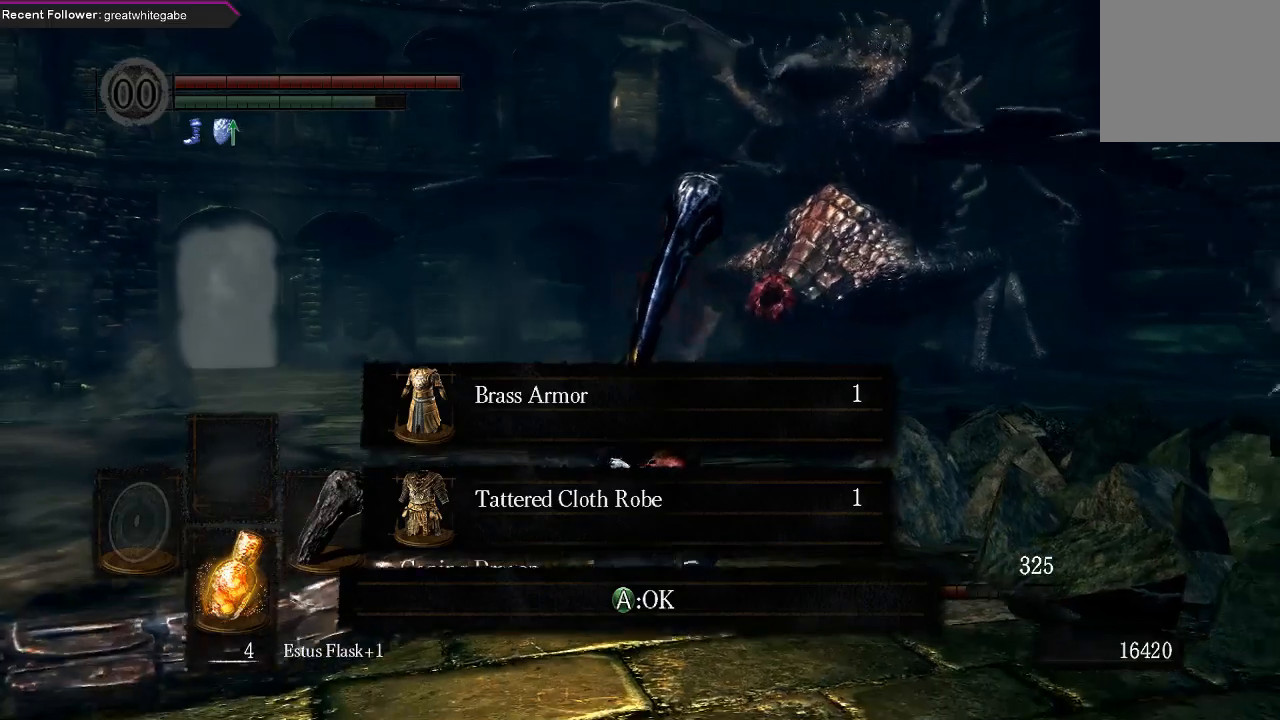
{"buttons": [], "left_stick": "down", "right_stick": "center", "events": [[233, "A", "down"], [333, "A", "up"]]}
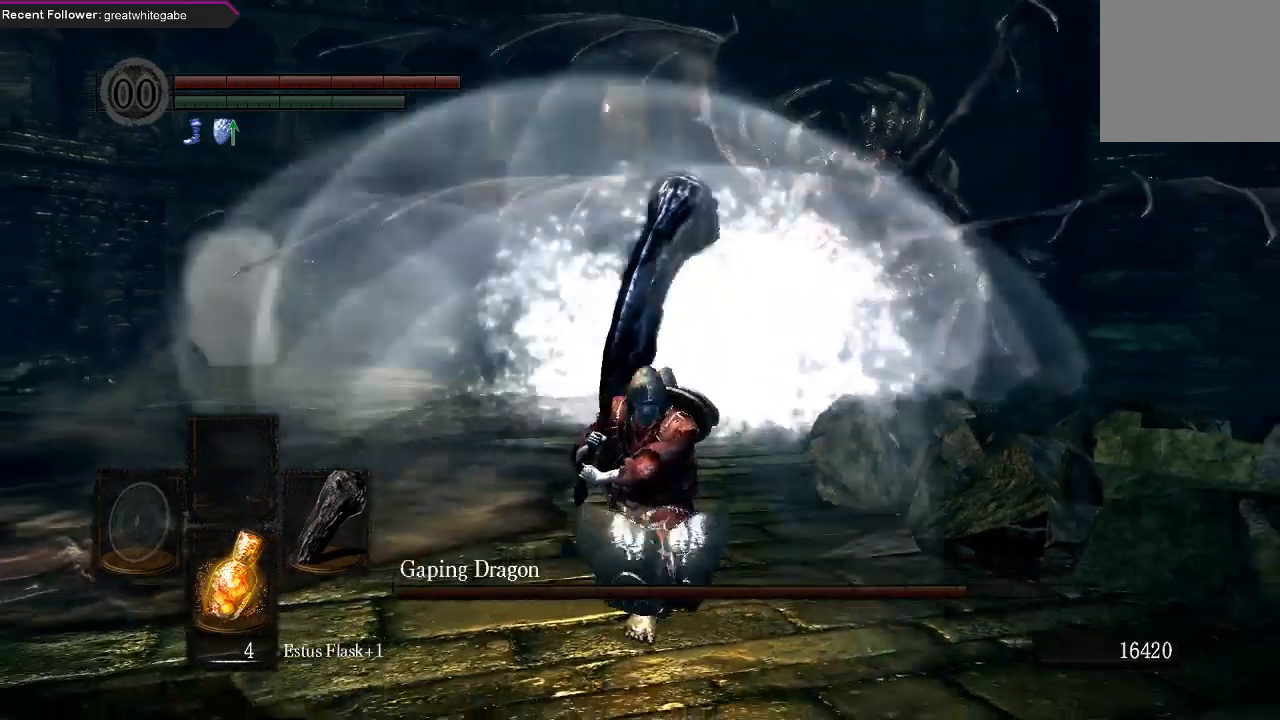
{"buttons": ["B"], "left_stick": "down", "right_stick": "up", "events": [[167, "B", "down"], [400, "right_stick", "up"]]}
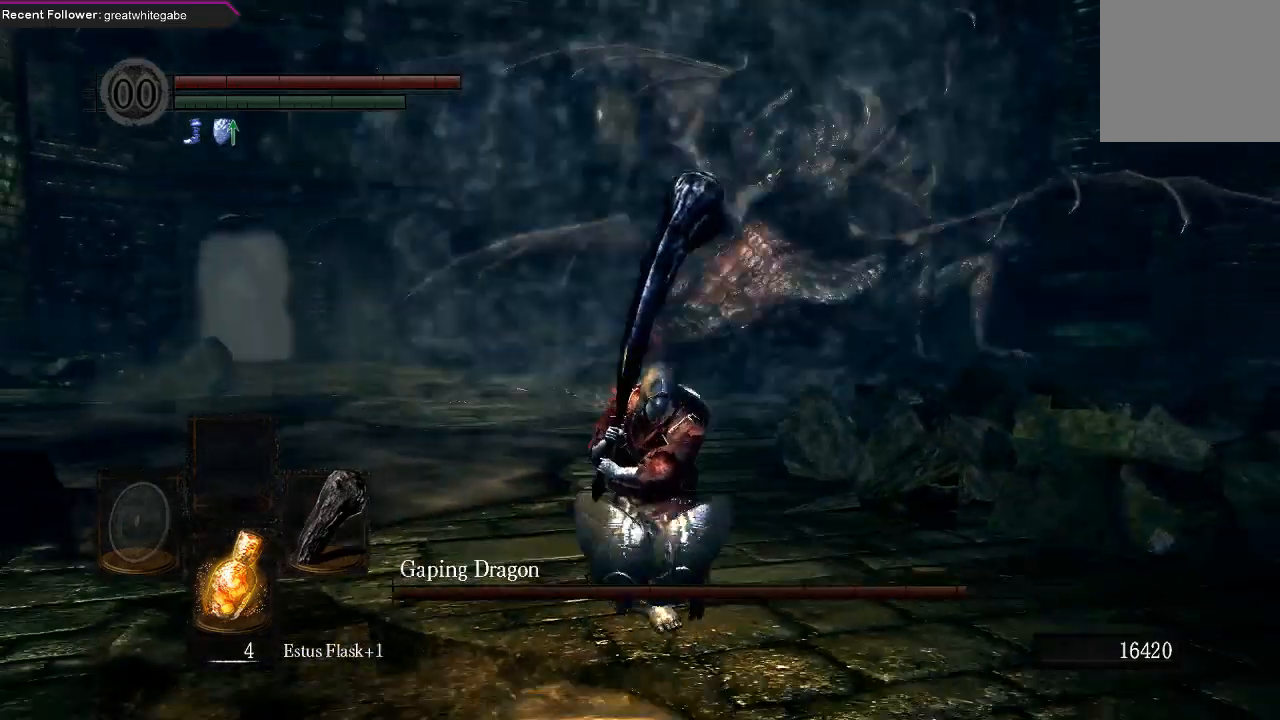
{"buttons": ["B"], "left_stick": "down", "right_stick": "center", "events": [[133, "right_stick", "up-right"], [500, "right_stick", "center"]]}
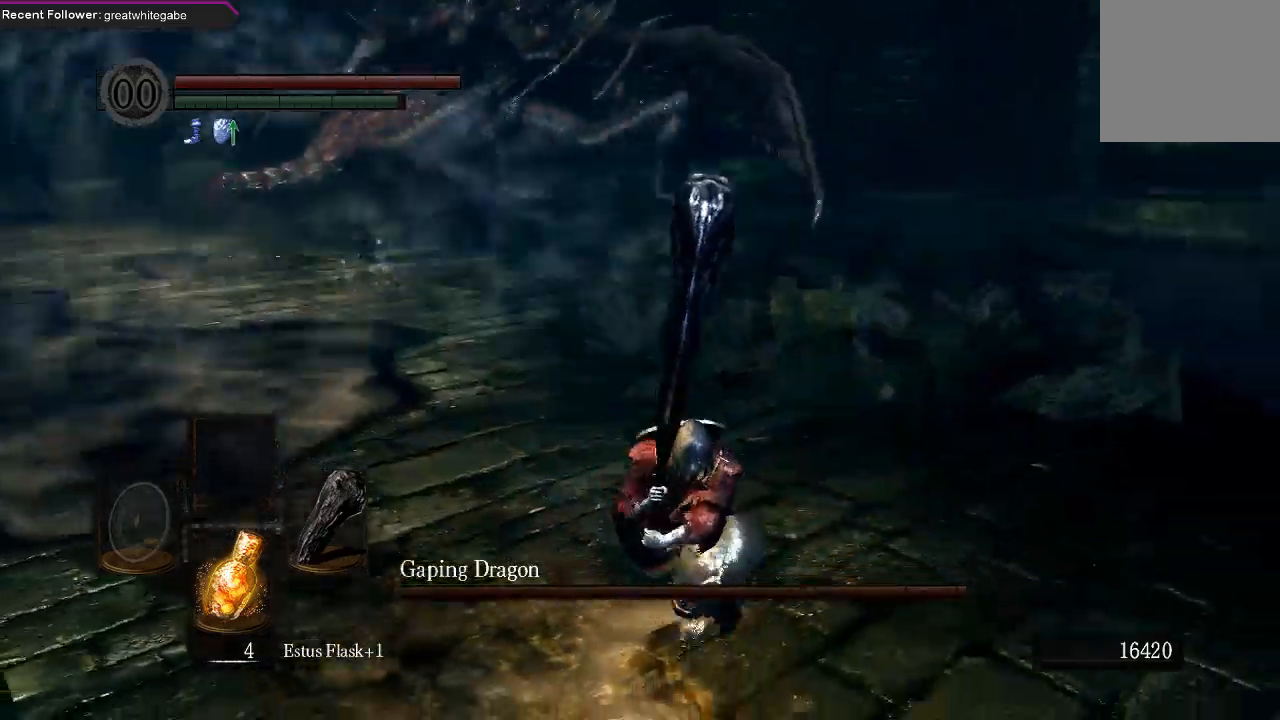
{"buttons": [], "left_stick": "down", "right_stick": "down-left", "events": [[367, "right_stick", "down-left"], [433, "B", "up"]]}
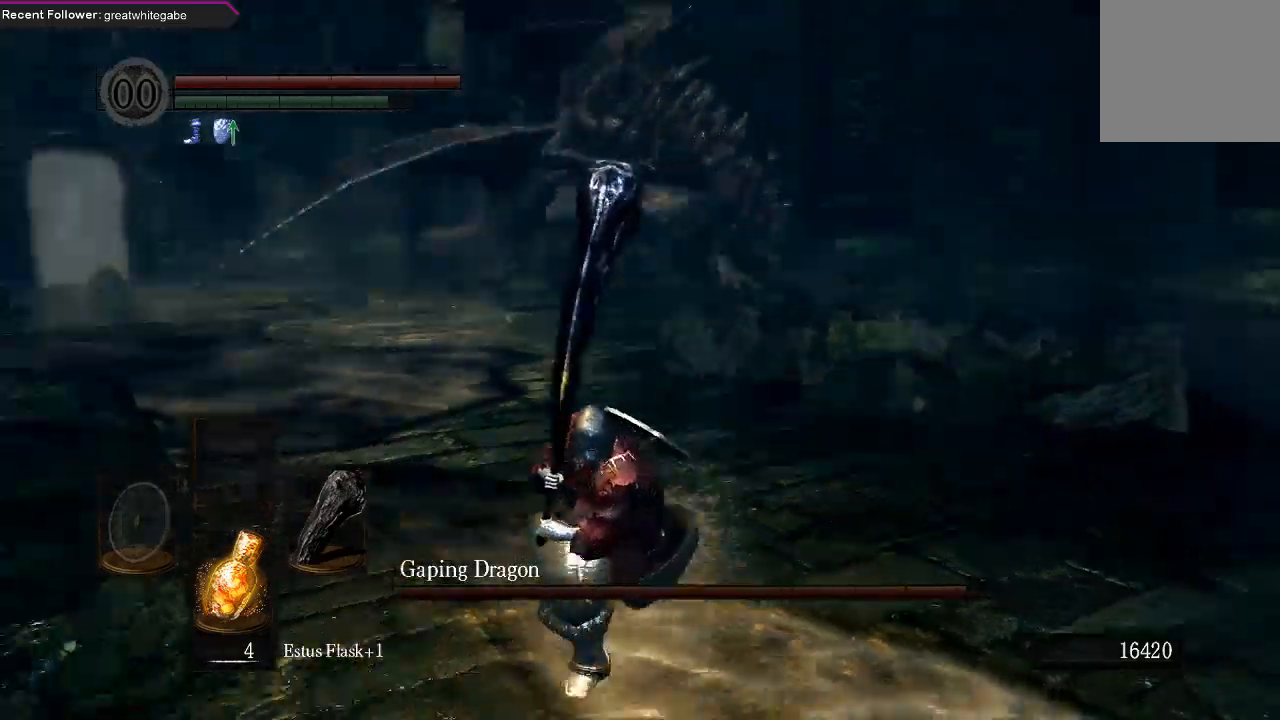
{"buttons": [], "left_stick": "down", "right_stick": "center", "events": [[33, "right_stick", "center"]]}
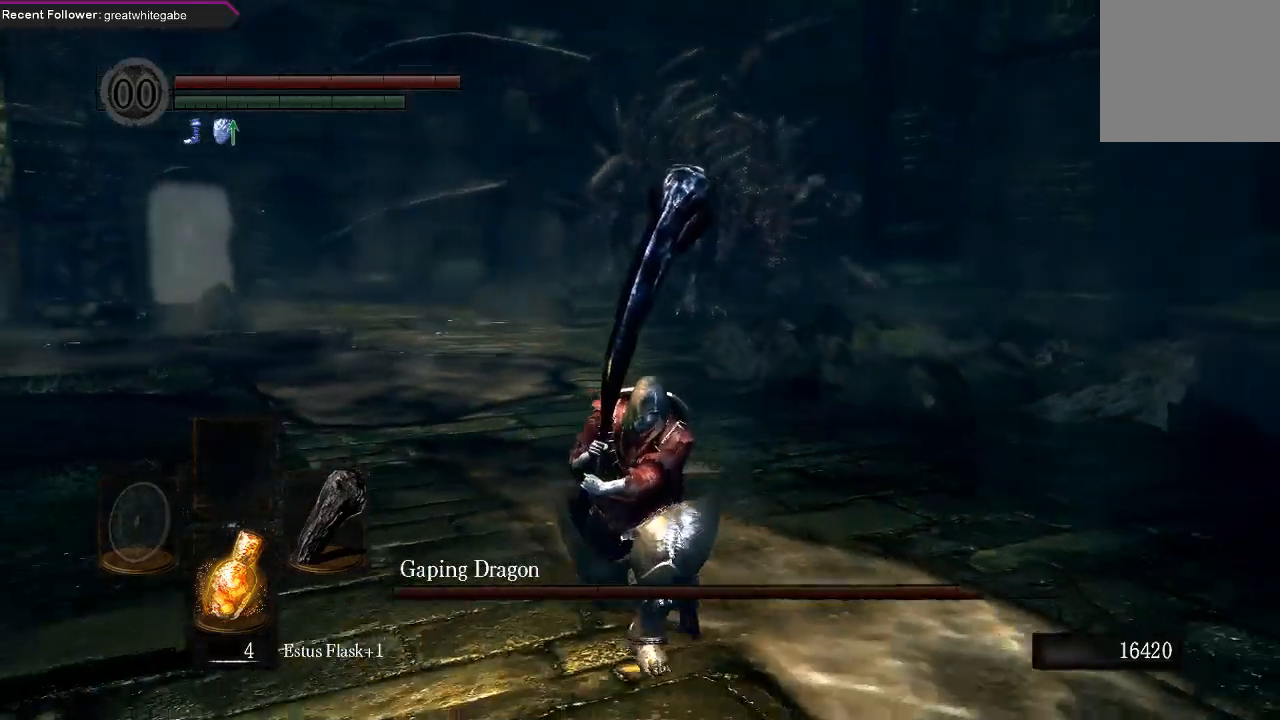
{"buttons": [], "left_stick": "up", "right_stick": "center", "events": [[33, "left_stick", "down-left"], [233, "left_stick", "up-left"], [333, "left_stick", "up"]]}
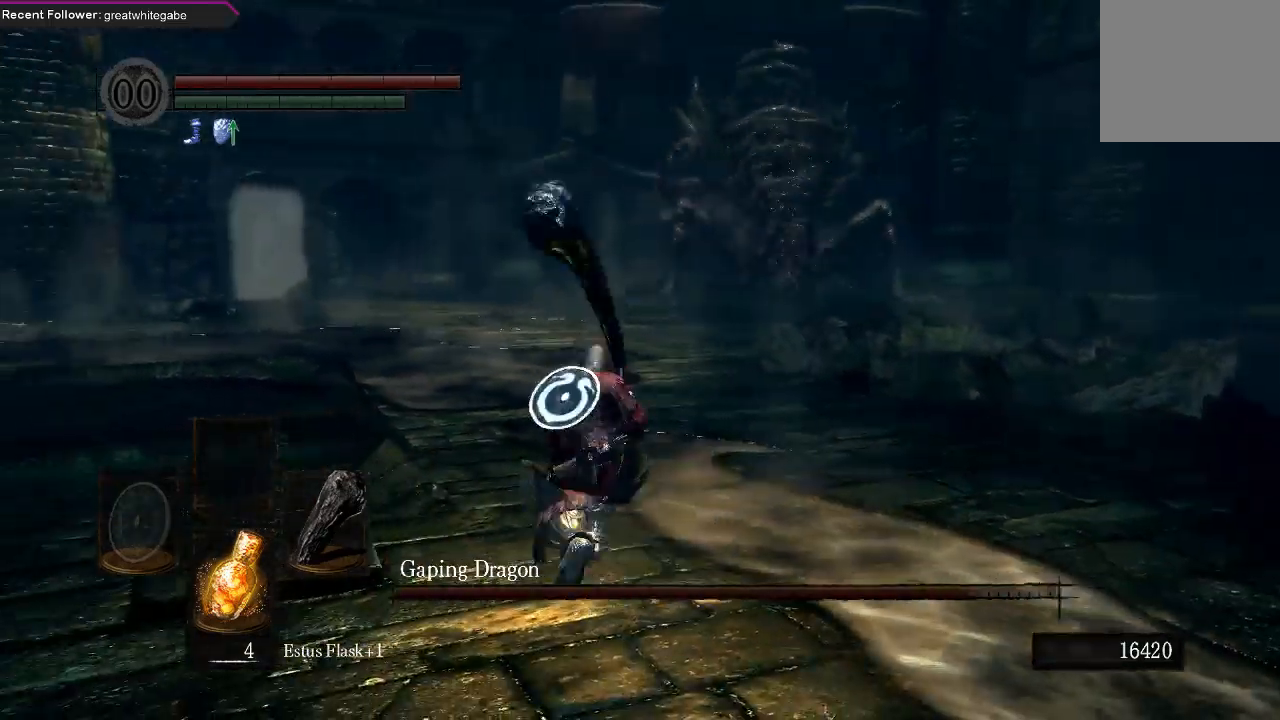
{"buttons": [], "left_stick": "down", "right_stick": "center", "events": [[67, "left_stick", "up-right"], [233, "left_stick", "down-right"], [367, "left_stick", "down"]]}
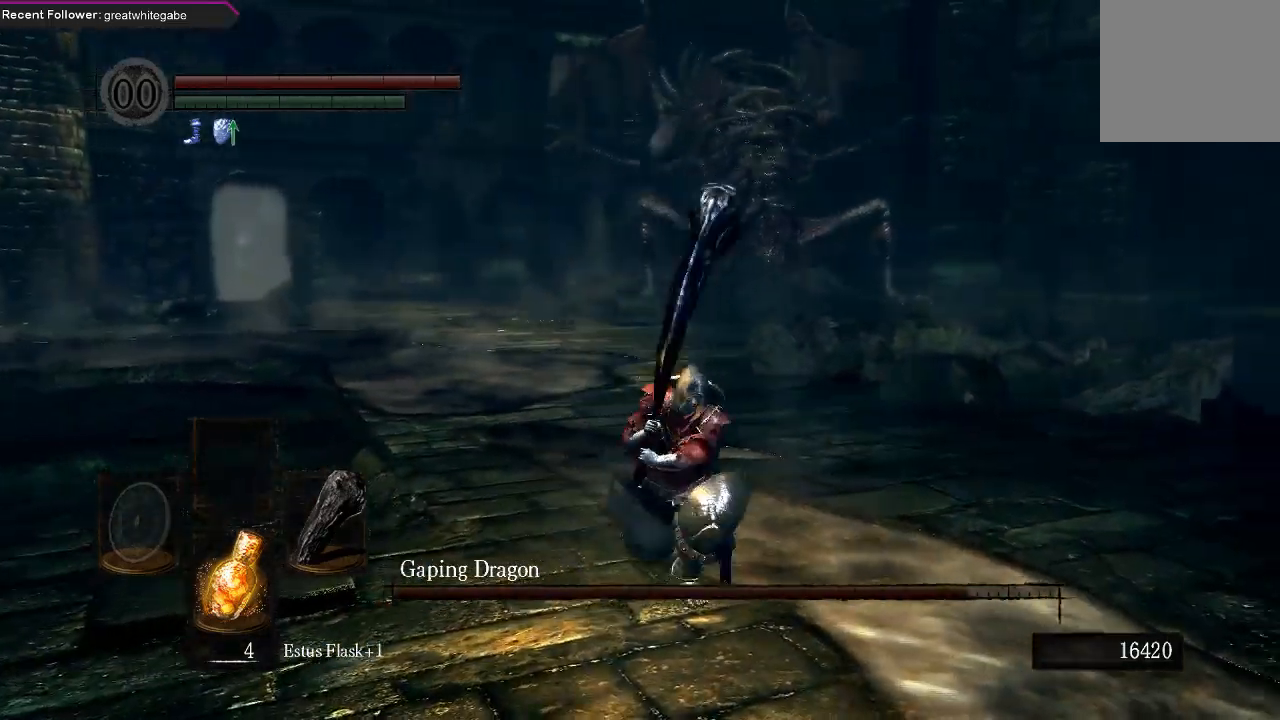
{"buttons": ["B"], "left_stick": "left", "right_stick": "right", "events": [[200, "left_stick", "down-left"], [333, "left_stick", "left"], [367, "B", "down"], [467, "right_stick", "right"]]}
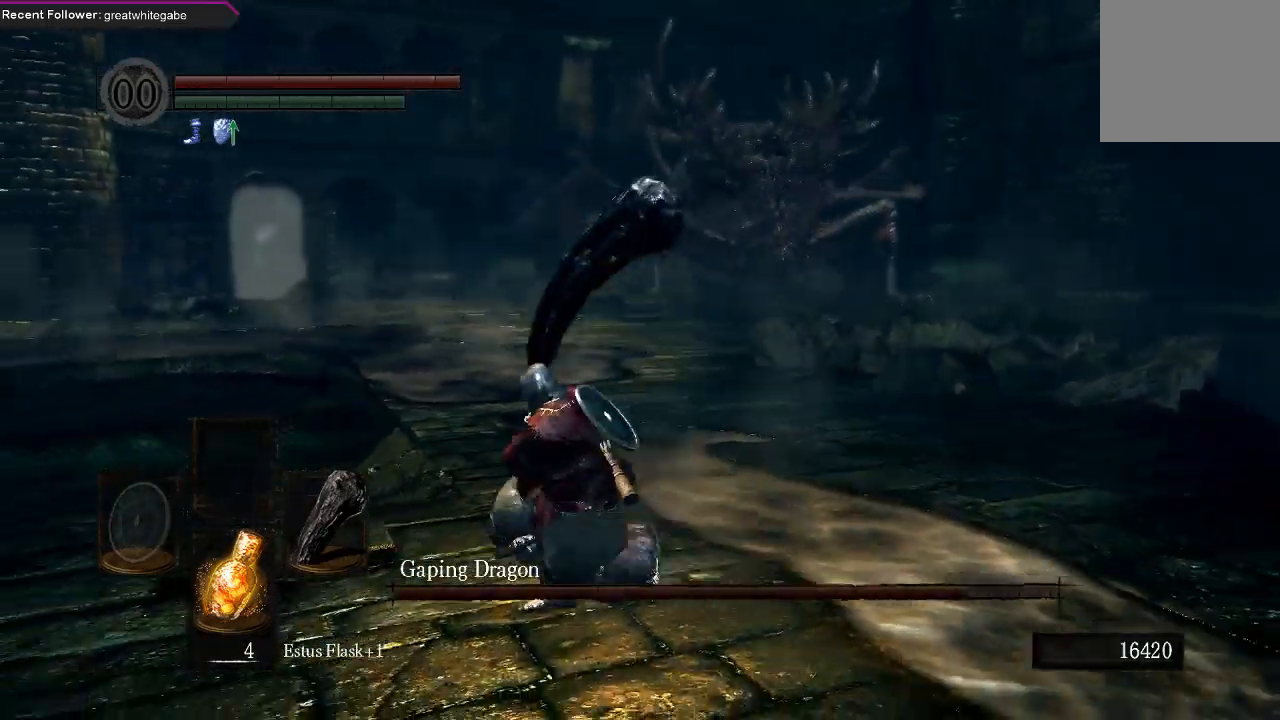
{"buttons": ["B"], "left_stick": "left", "right_stick": "center", "events": [[200, "right_stick", "center"]]}
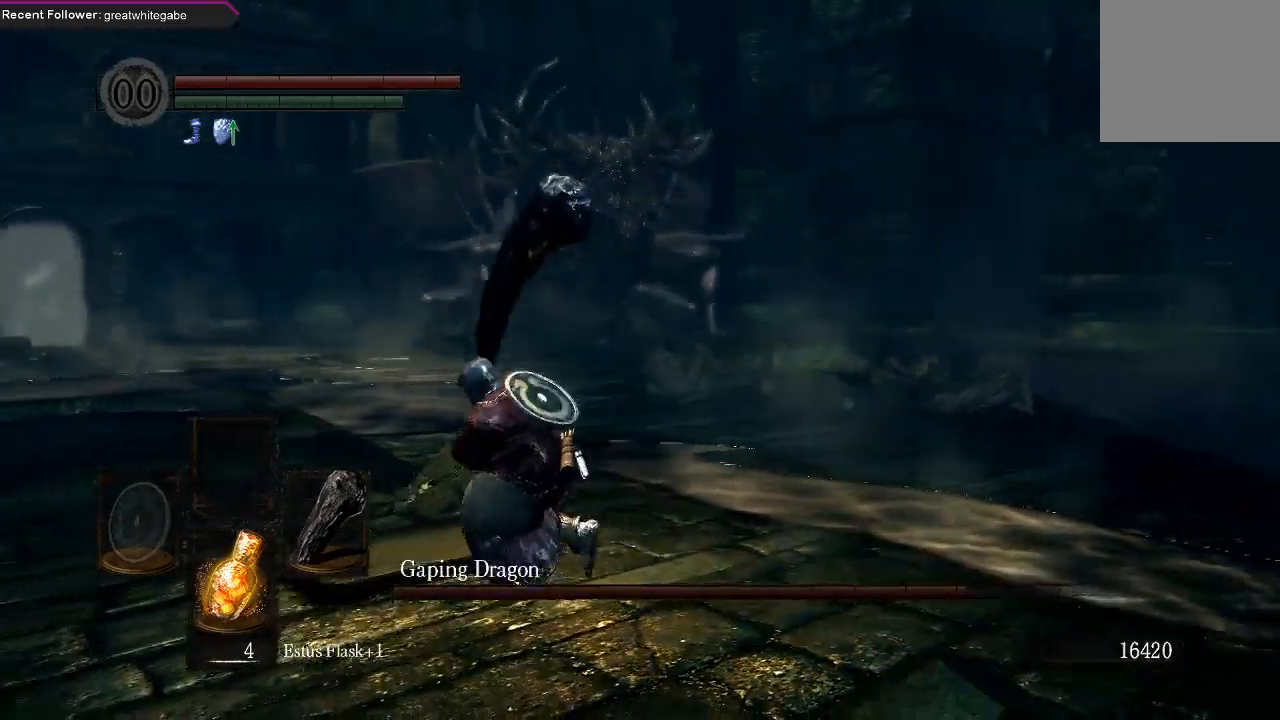
{"buttons": ["B"], "left_stick": "left", "right_stick": "center", "events": []}
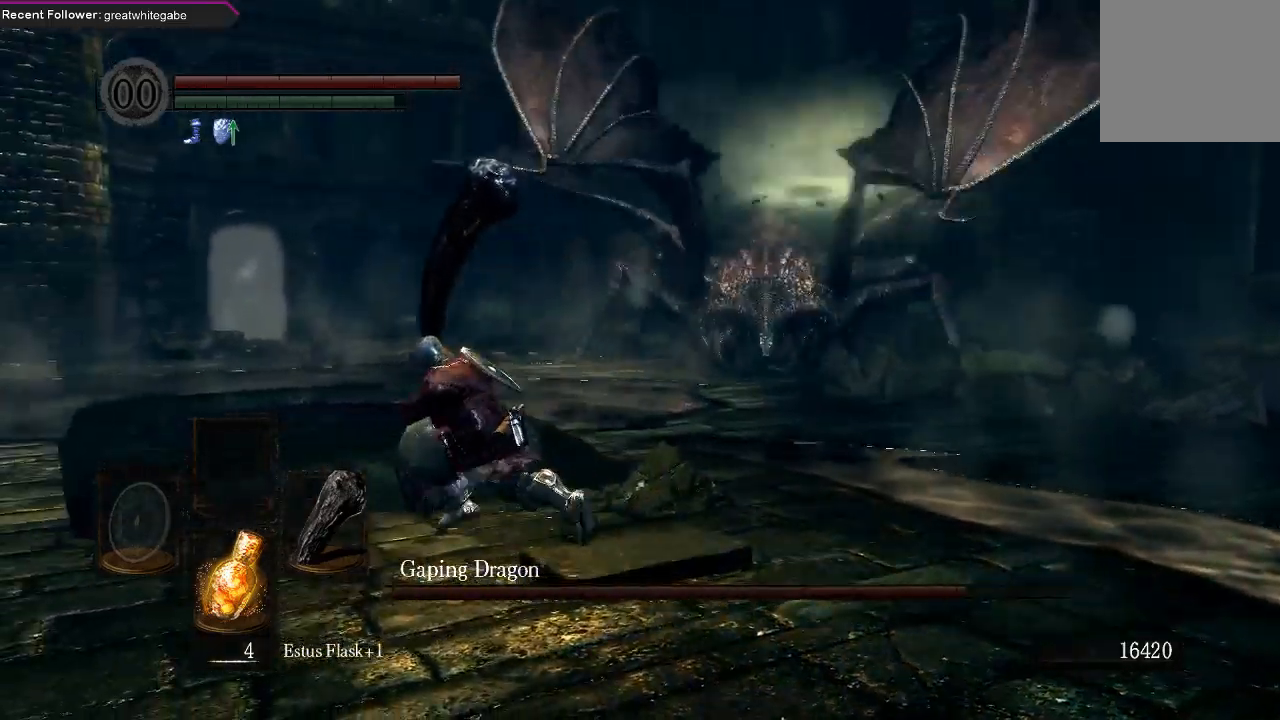
{"buttons": ["B"], "left_stick": "left", "right_stick": "center", "events": [[100, "right_stick", "right"], [300, "right_stick", "center"]]}
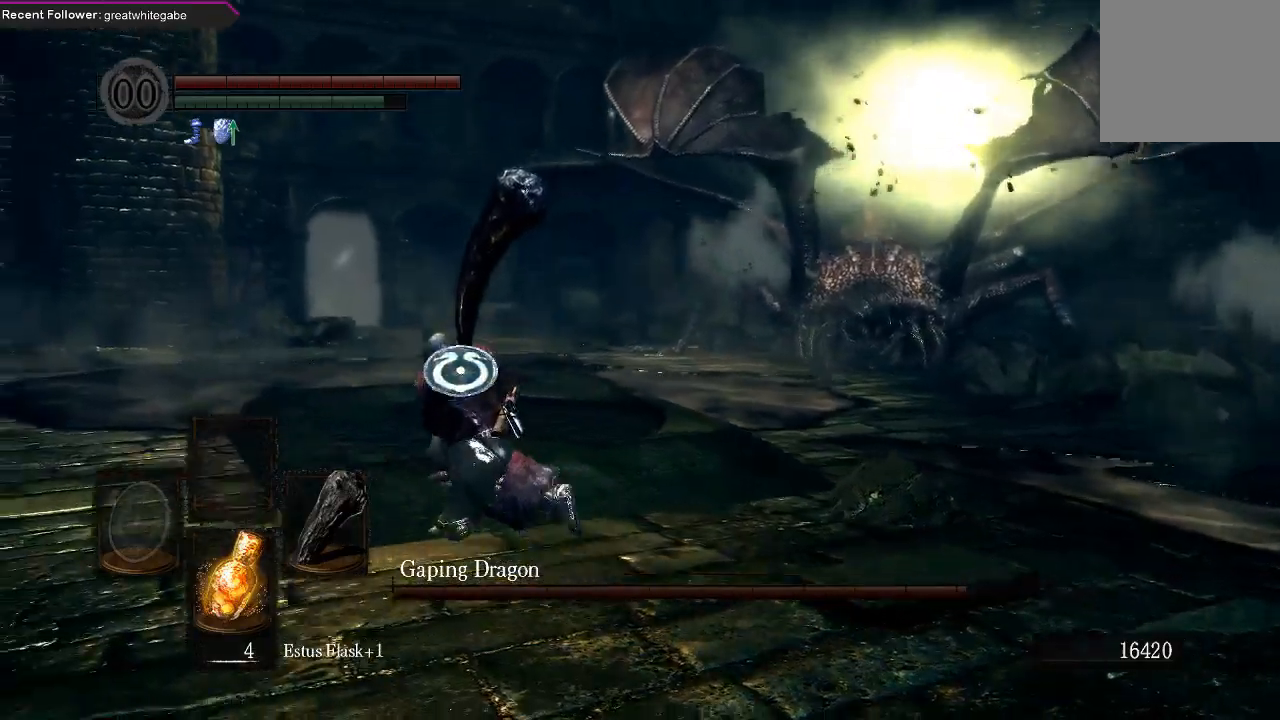
{"buttons": ["B"], "left_stick": "up-left", "right_stick": "center", "events": [[133, "right_stick", "right"], [167, "left_stick", "up-left"], [300, "right_stick", "up-right"], [433, "right_stick", "center"]]}
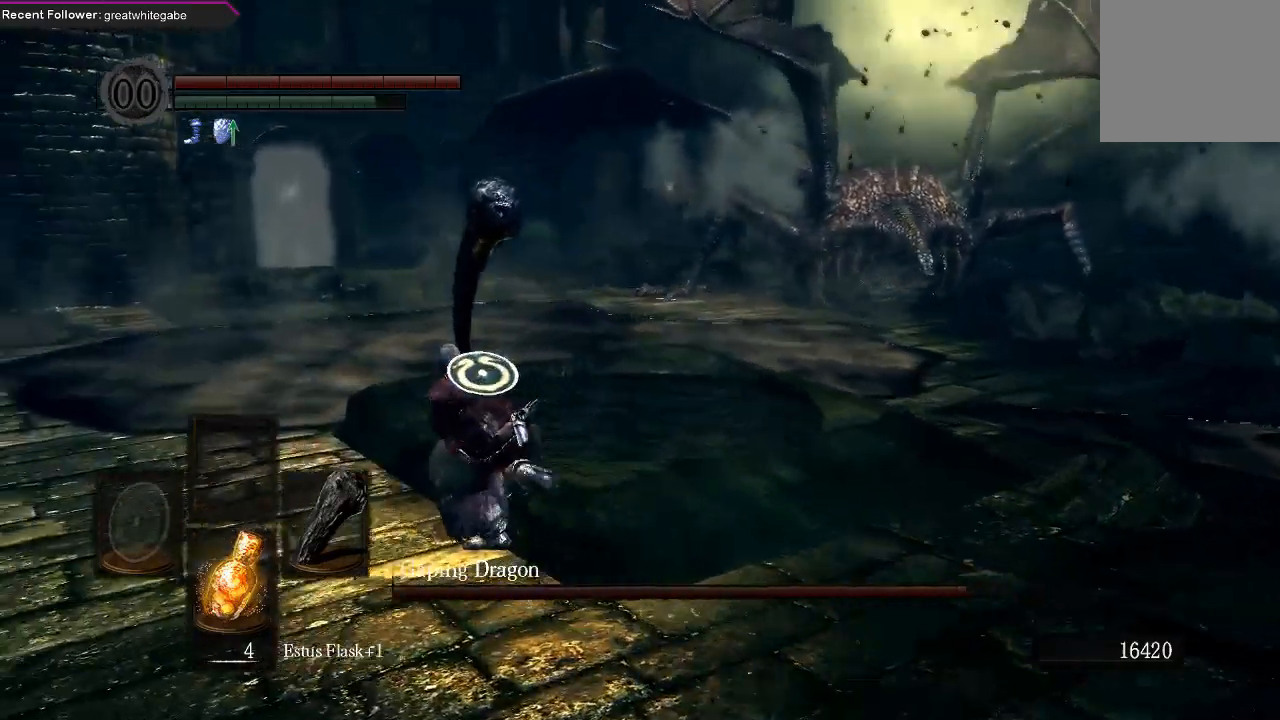
{"buttons": [], "left_stick": "up-left", "right_stick": "center", "events": [[233, "right_stick", "right"], [433, "B", "up"], [433, "right_stick", "center"]]}
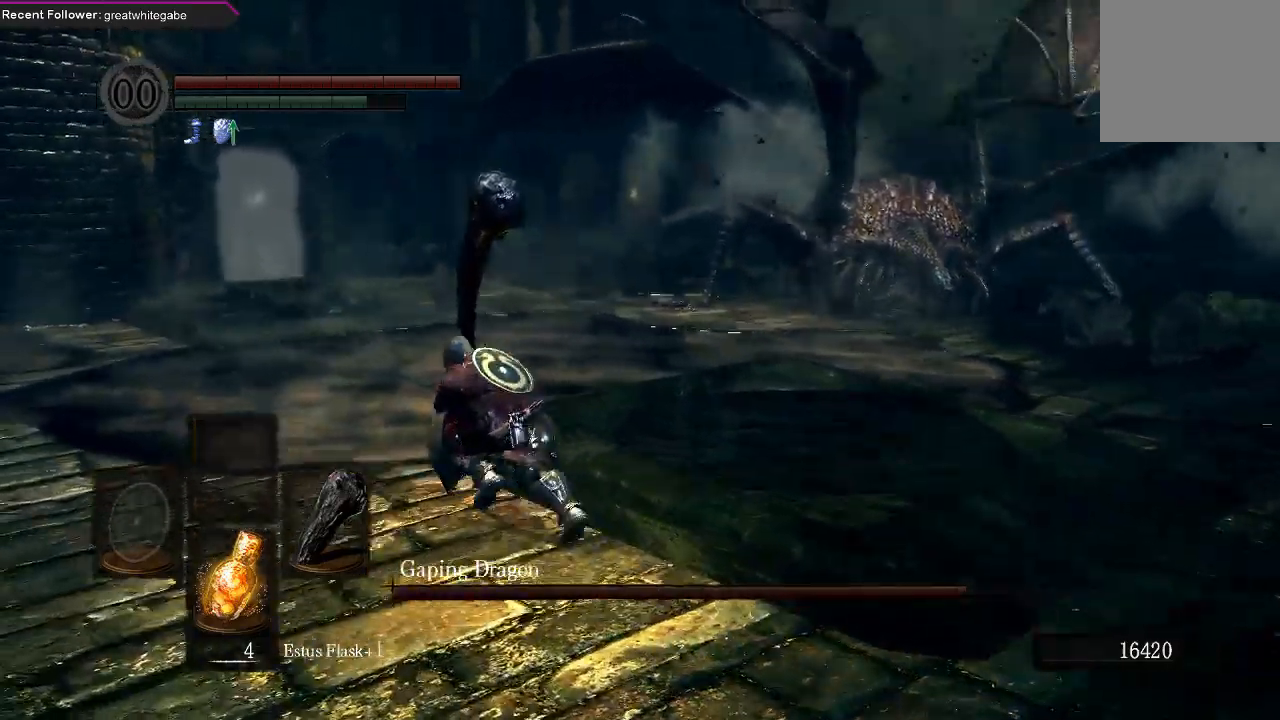
{"buttons": [], "left_stick": "up-left", "right_stick": "center", "events": [[167, "START", "down"], [267, "START", "up"]]}